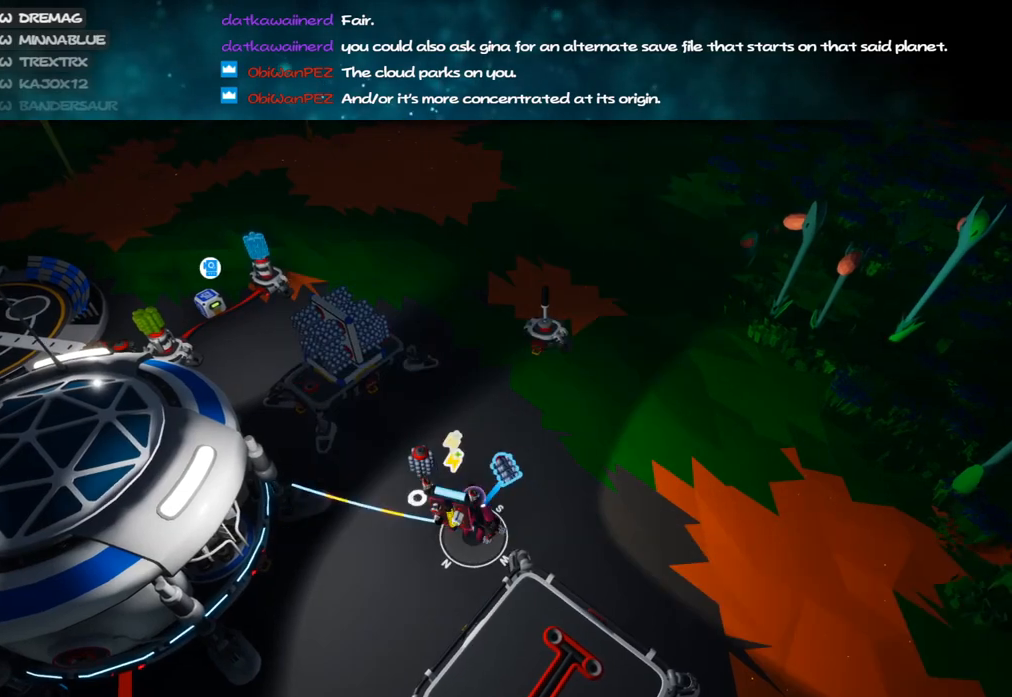
Gameplay with keyboard and mouse; each line is a JSON object with the keys and mouse buttons held at the frame after it. "events" lists presses ("down") and releases ("up") of "a", "alt", "b", "c", "ctrl", "d", "e", "f", "g", "q", "r", "s", "shift", "space", "t", "tab", "v", "w", "x", "z", "mouse_left", "mouse_wheel", "mouse_right", "mouse_mb4" and "mouse_mb5" between this image and that frame as [ms after this image, input, new state], when the widget could be followed in between. "mouse_left", "mouse_wheel", "mouse_right", "mouse_mb4", "mouse_mb5" = the "left", "wheel", "right", "mb4", "mb5" buttons of the "mouse" list. No other keys are recorded. "wheel" means that the mouse wheel is clicked or scrolled. Mouse movement is not recorded.
{"keys": ["e"], "mouse": [], "events": [[333, "mouse_left", "down"], [433, "mouse_left", "up"], [433, "q", "down"], [467, "e", "down"], [500, "q", "up"]]}
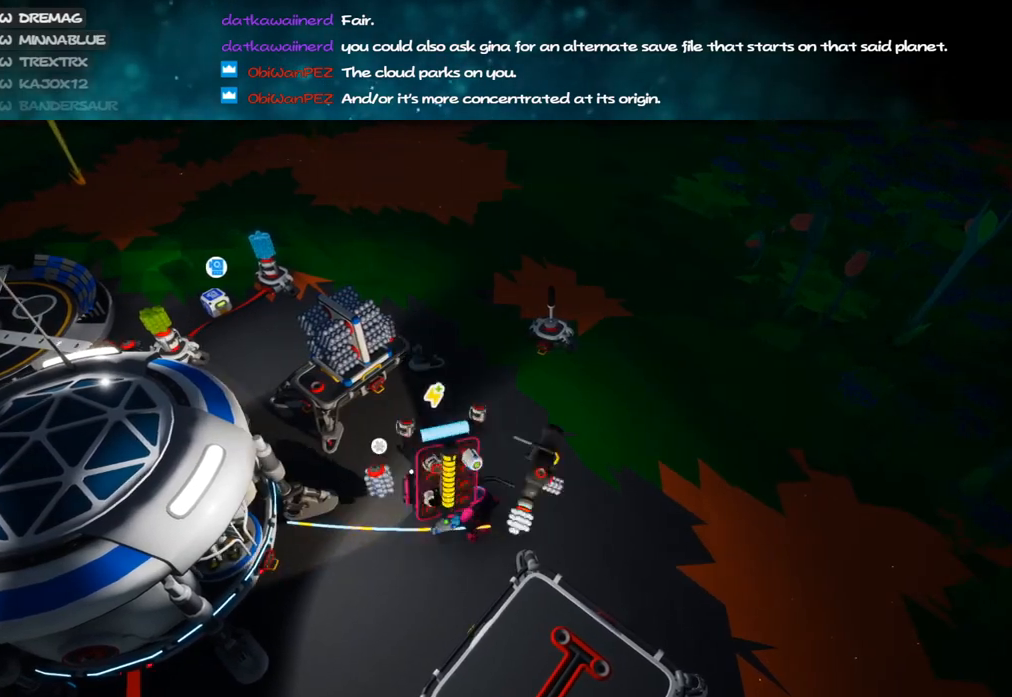
{"keys": [], "mouse": [], "events": [[67, "e", "up"]]}
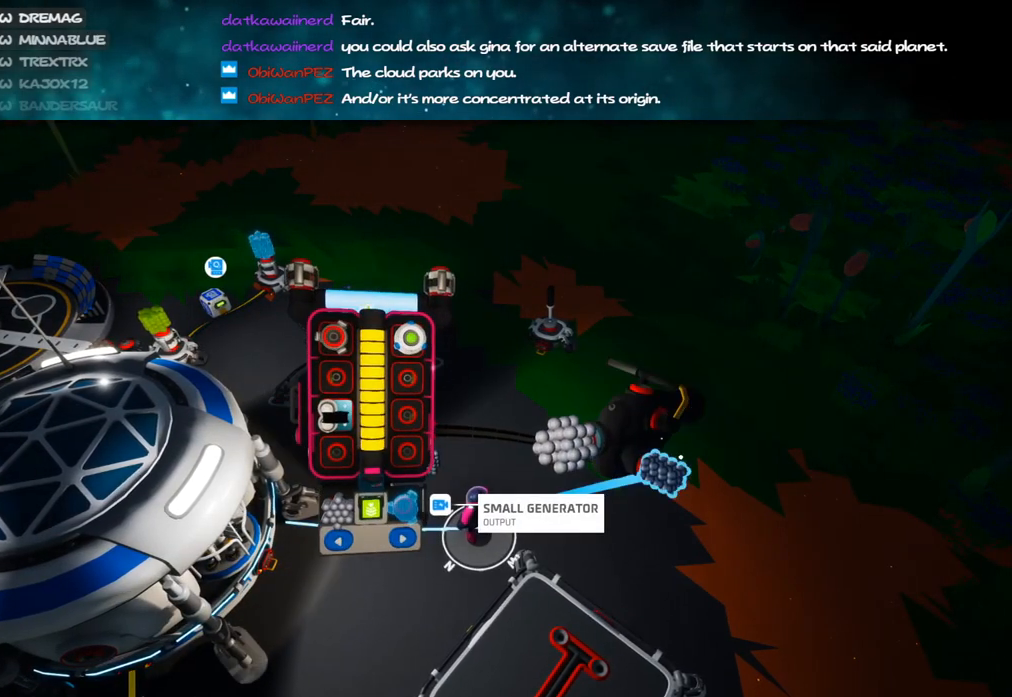
{"keys": [], "mouse": [], "events": [[83, "mouse_left", "down"], [183, "mouse_left", "up"], [183, "q", "down"], [300, "q", "up"]]}
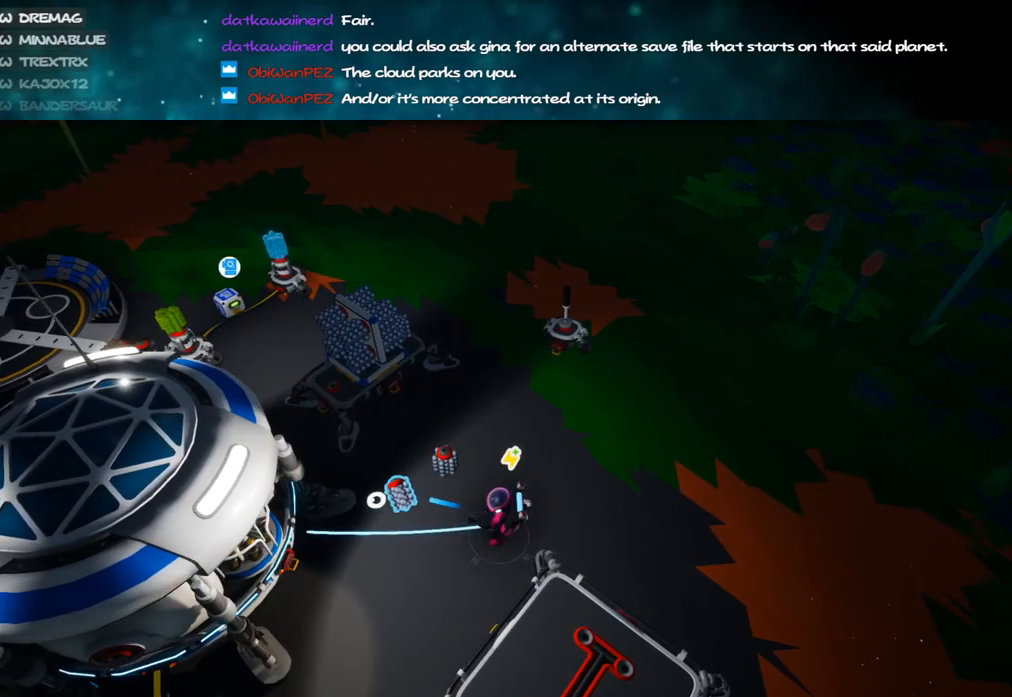
{"keys": [], "mouse": ["right"], "events": [[283, "mouse_left", "down"], [333, "mouse_right", "down"], [417, "mouse_left", "up"]]}
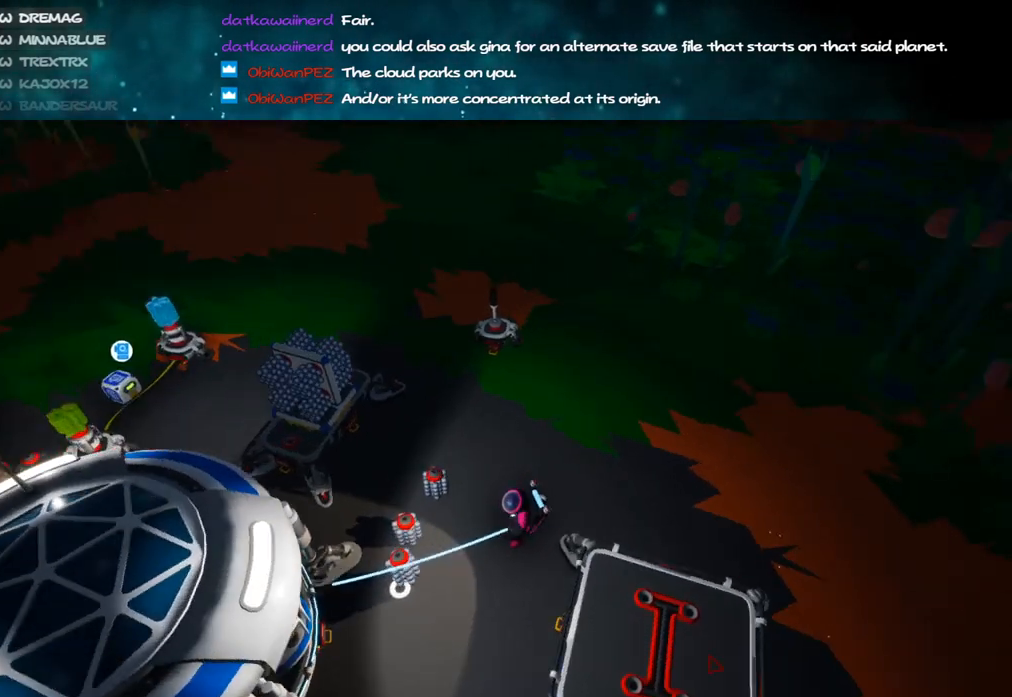
{"keys": ["w"], "mouse": ["right"], "events": [[100, "w", "down"], [167, "d", "down"], [283, "mouse_right", "up"], [317, "d", "up"], [483, "mouse_right", "down"]]}
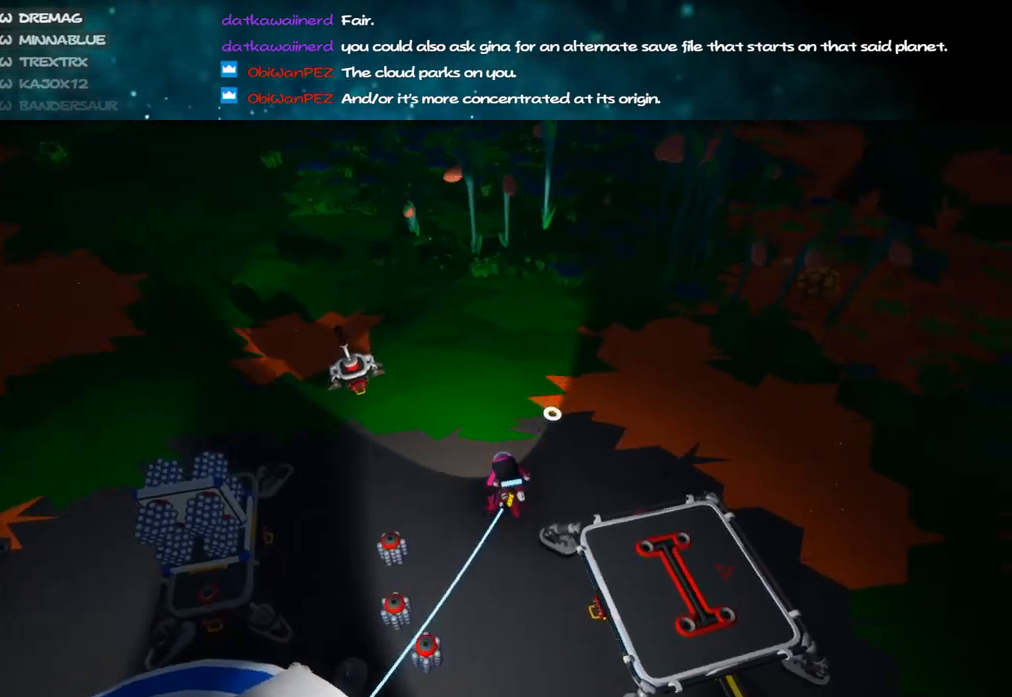
{"keys": ["w"], "mouse": ["left"], "events": [[150, "e", "down"], [150, "mouse_right", "up"], [217, "e", "up"], [350, "mouse_left", "down"]]}
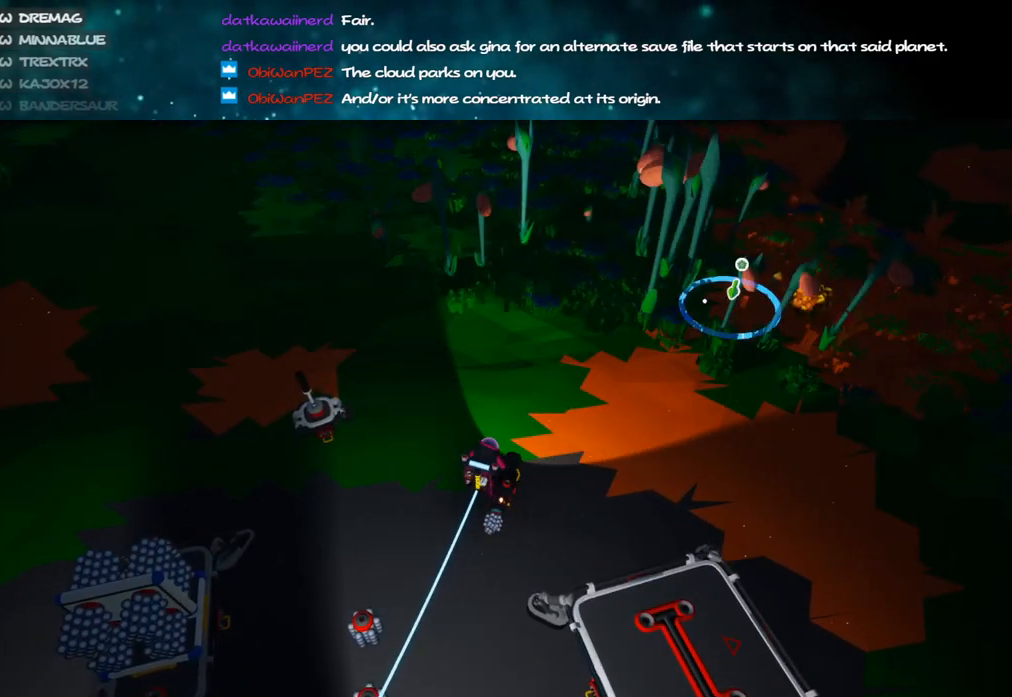
{"keys": ["w"], "mouse": ["left"], "events": []}
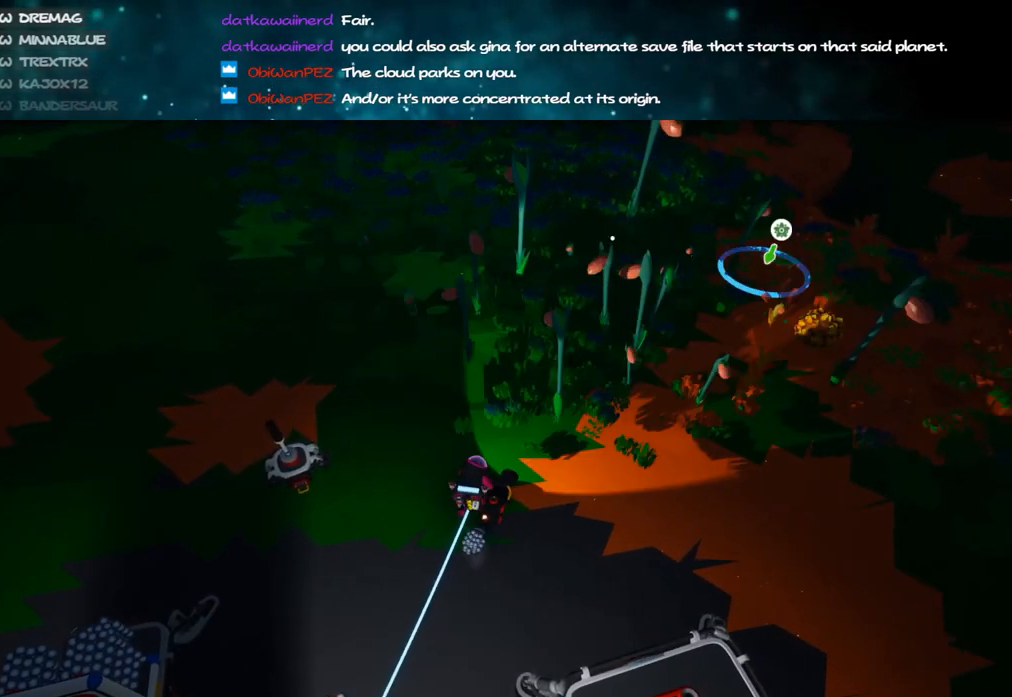
{"keys": ["w"], "mouse": ["left"], "events": [[183, "shift", "down"], [333, "shift", "up"]]}
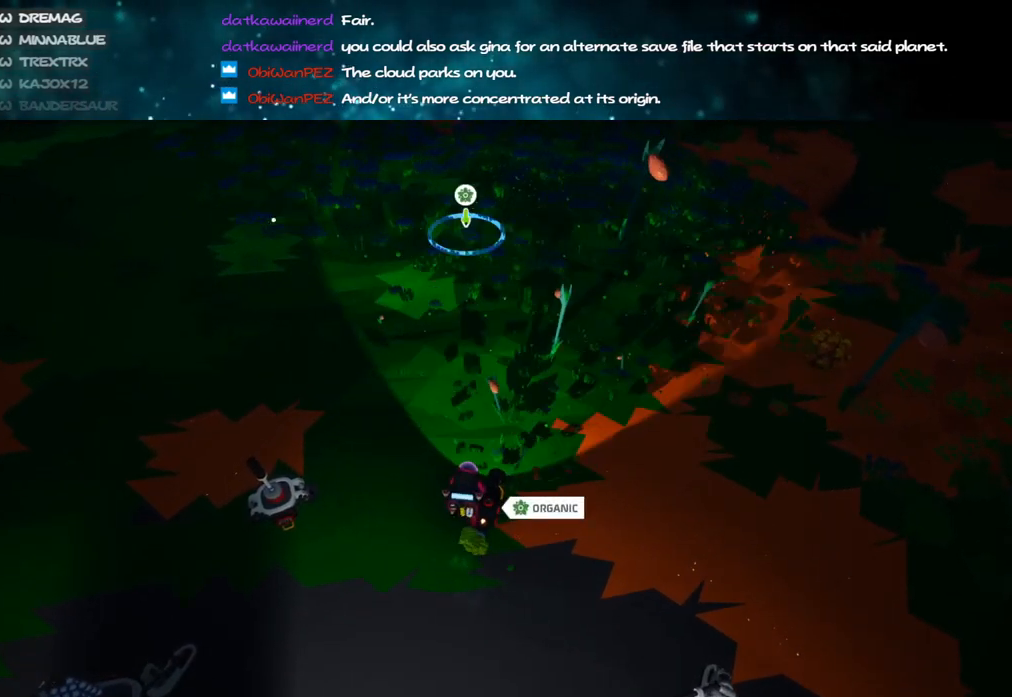
{"keys": ["w"], "mouse": [], "events": [[450, "mouse_left", "up"]]}
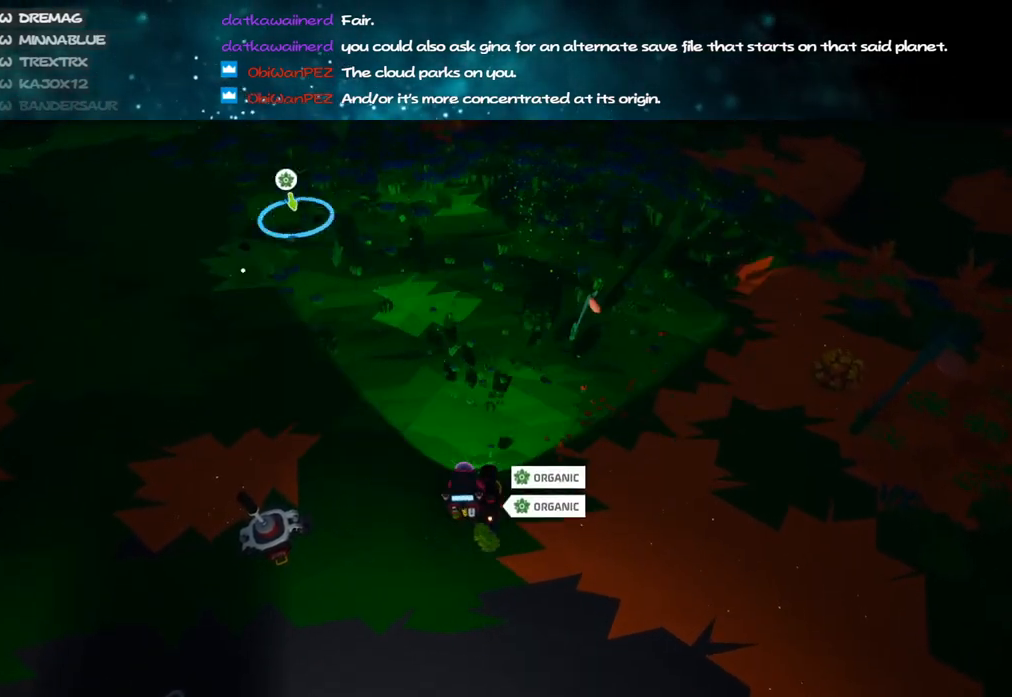
{"keys": ["s"], "mouse": [], "events": [[17, "q", "down"], [33, "w", "up"], [50, "q", "up"], [200, "s", "down"]]}
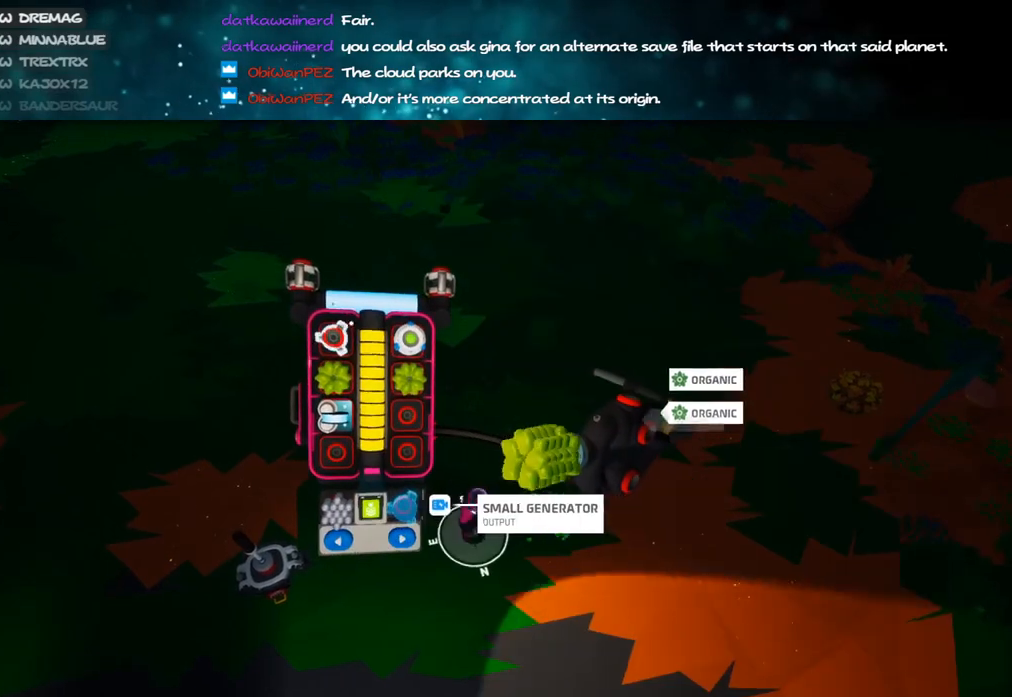
{"keys": [], "mouse": [], "events": [[33, "s", "up"], [217, "f", "down"], [317, "f", "up"], [400, "f", "down"], [500, "f", "up"]]}
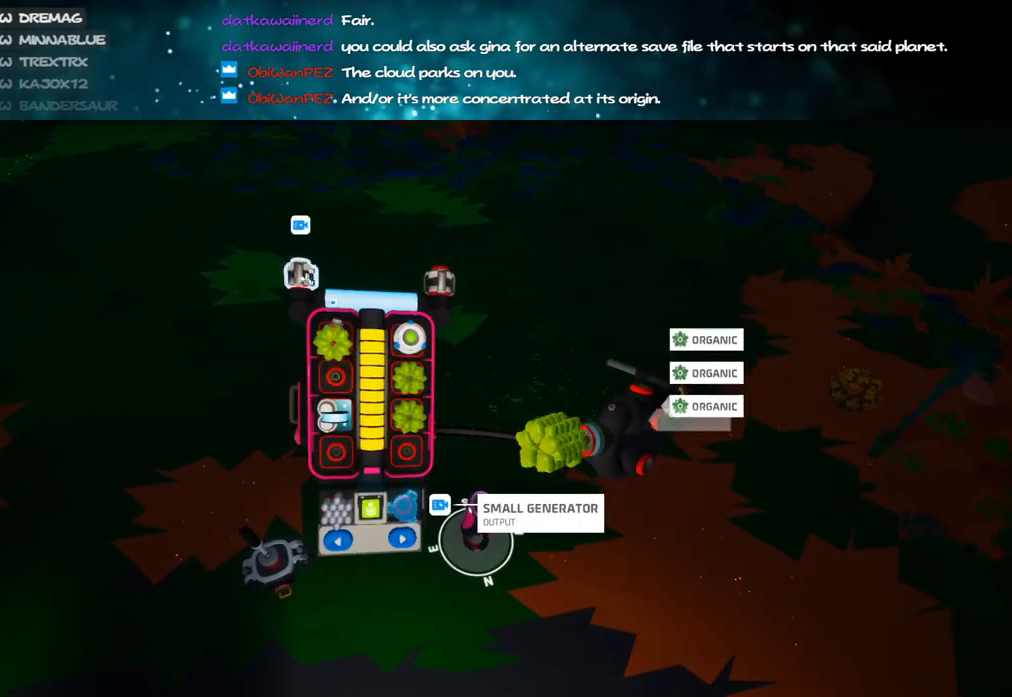
{"keys": [], "mouse": [], "events": [[133, "f", "down"], [233, "f", "up"], [300, "f", "down"], [400, "f", "up"]]}
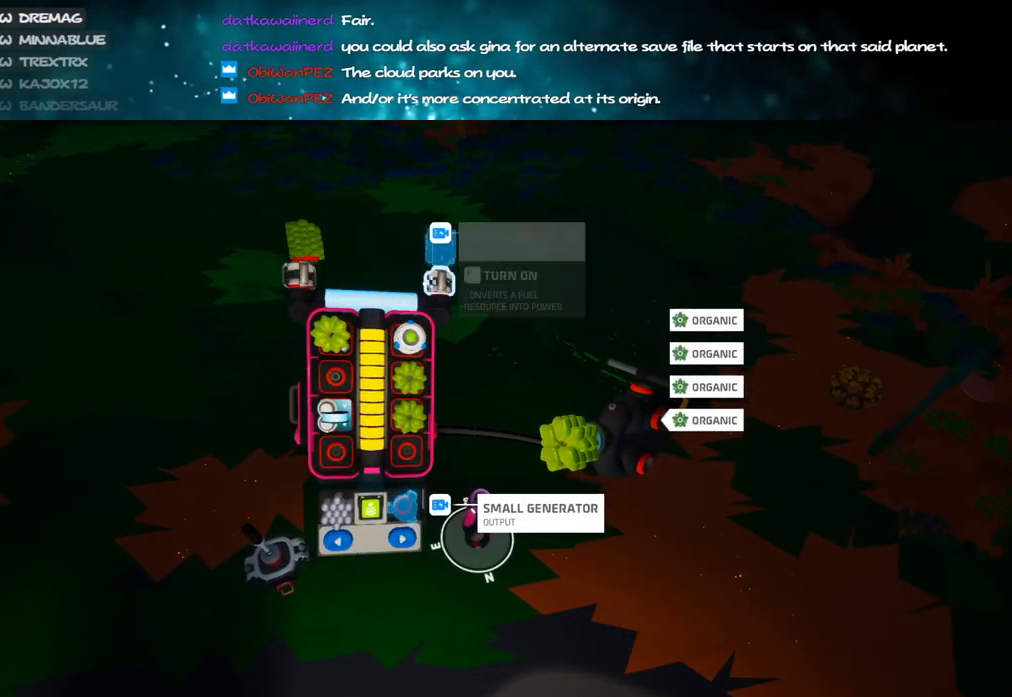
{"keys": [], "mouse": [], "events": [[83, "f", "down"], [167, "f", "up"], [250, "f", "down"], [350, "f", "up"]]}
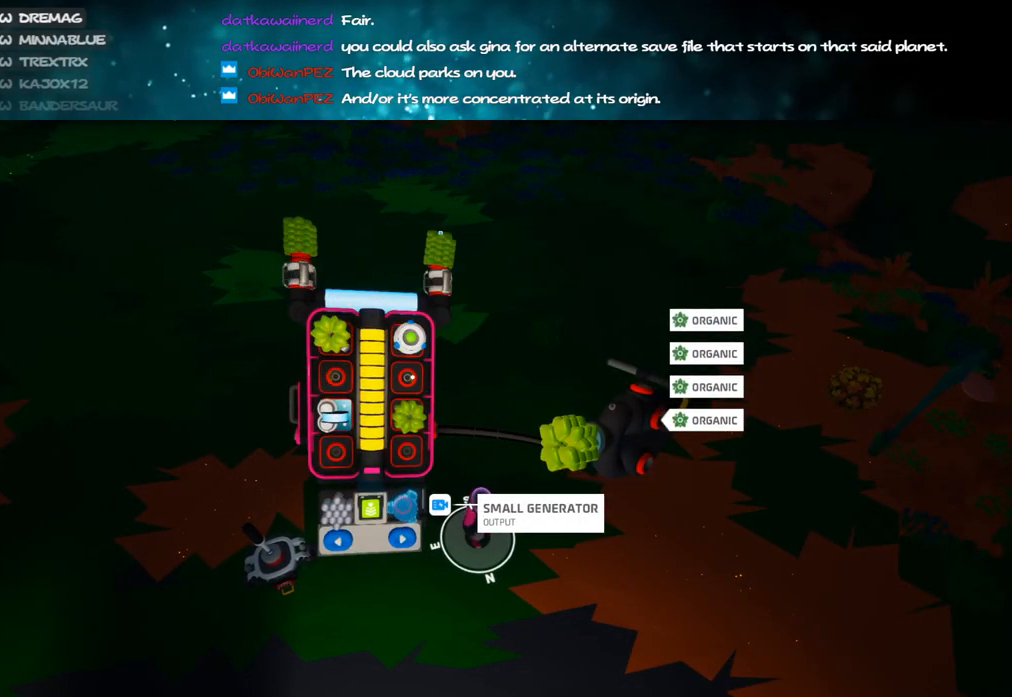
{"keys": ["a"], "mouse": [], "events": [[200, "mouse_left", "down"], [267, "mouse_right", "down"], [283, "mouse_left", "up"], [317, "q", "down"], [400, "q", "up"], [483, "mouse_right", "up"], [500, "a", "down"]]}
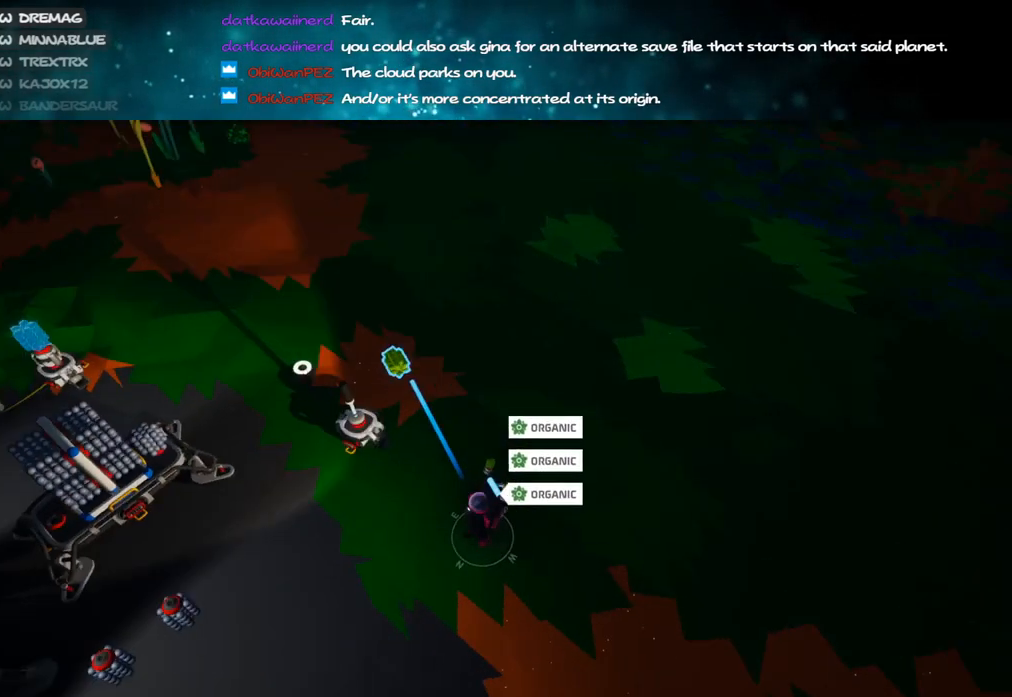
{"keys": ["a"], "mouse": [], "events": [[267, "mouse_right", "down"], [433, "mouse_right", "up"]]}
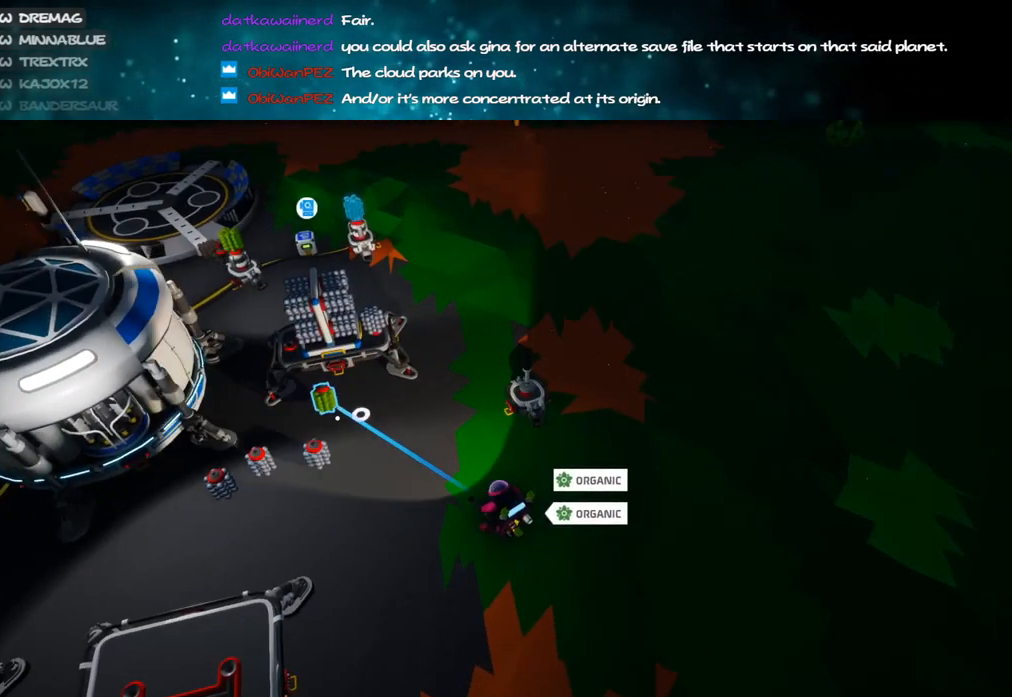
{"keys": [], "mouse": [], "events": [[17, "w", "down"], [133, "a", "up"], [367, "w", "up"]]}
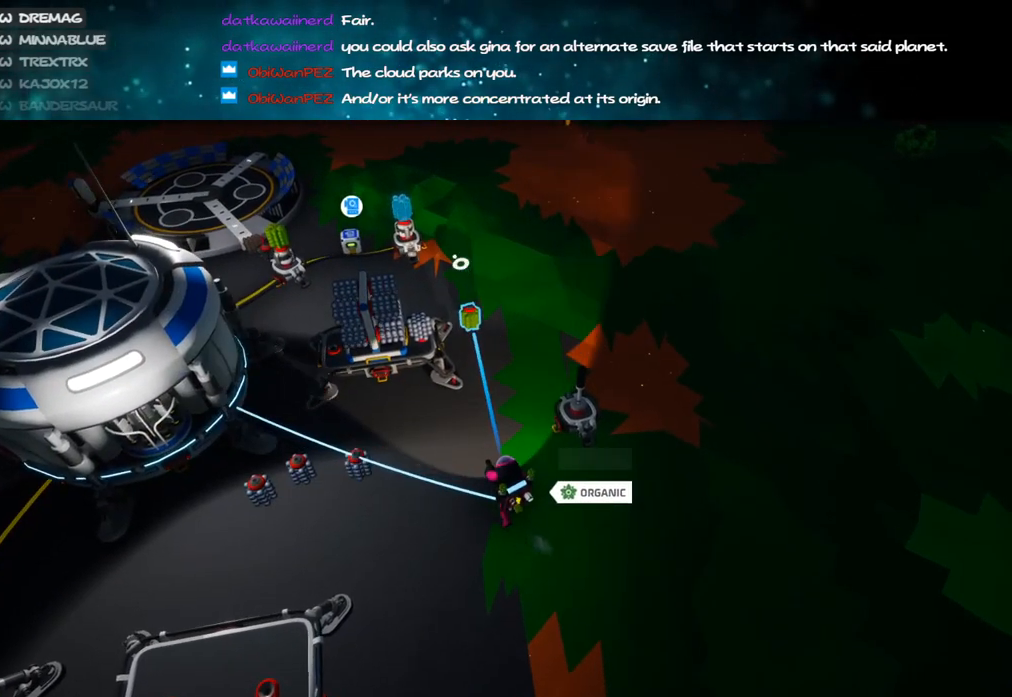
{"keys": [], "mouse": [], "events": [[300, "mouse_left", "down"], [350, "mouse_left", "up"]]}
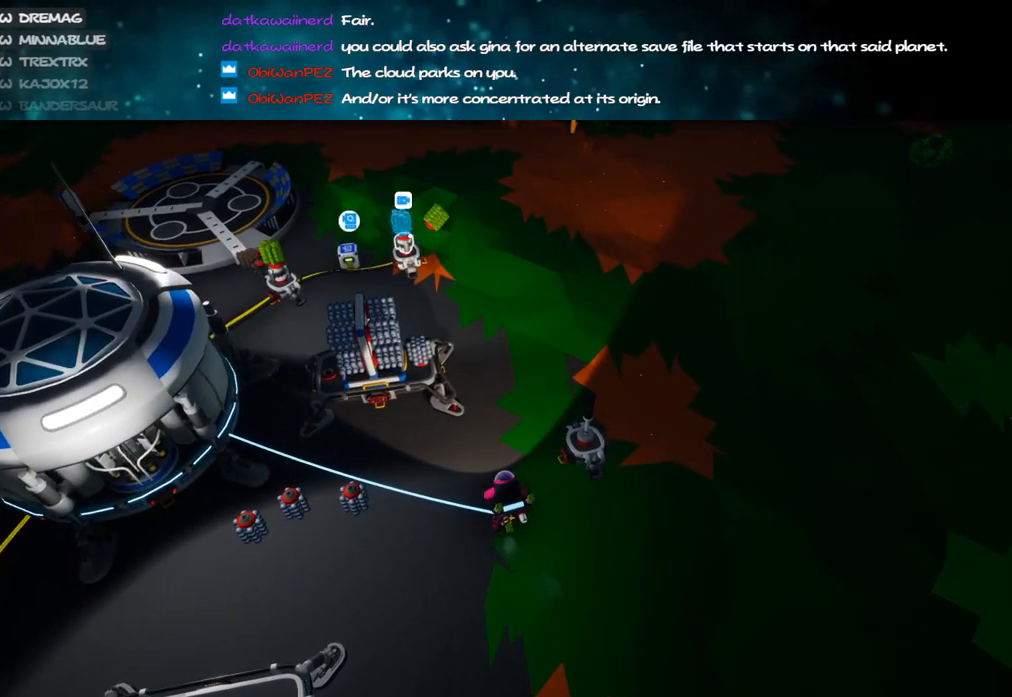
{"keys": [], "mouse": ["left"], "events": [[233, "mouse_left", "down"], [300, "mouse_left", "up"], [433, "mouse_left", "down"]]}
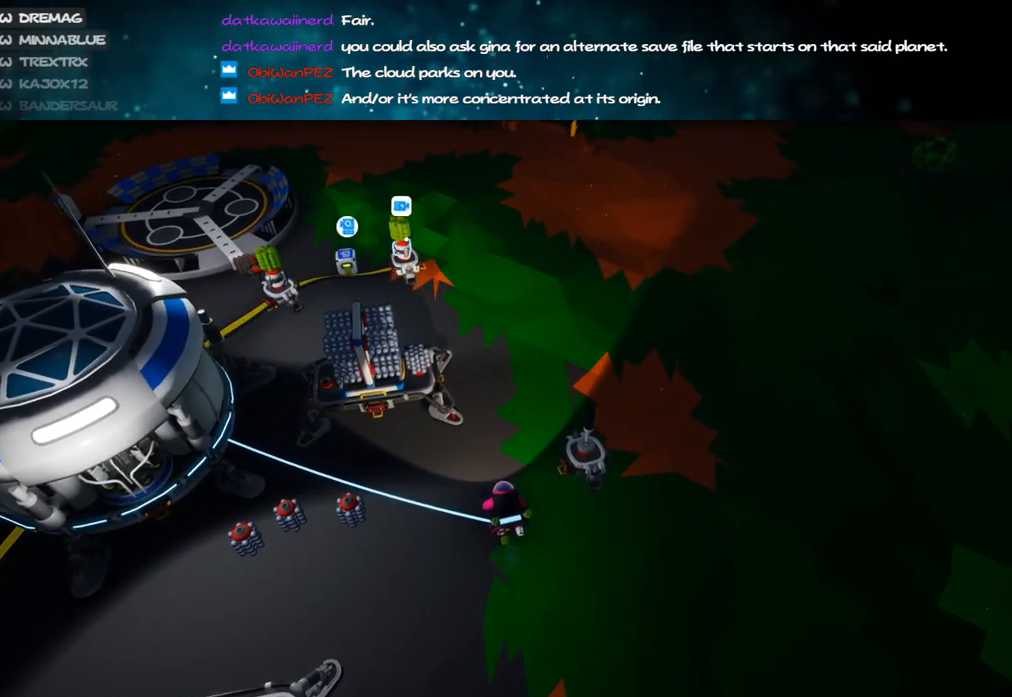
{"keys": [], "mouse": [], "events": [[17, "mouse_left", "up"], [133, "f", "down"], [233, "f", "up"], [317, "mouse_right", "down"], [383, "q", "down"], [450, "mouse_right", "up"], [450, "q", "up"]]}
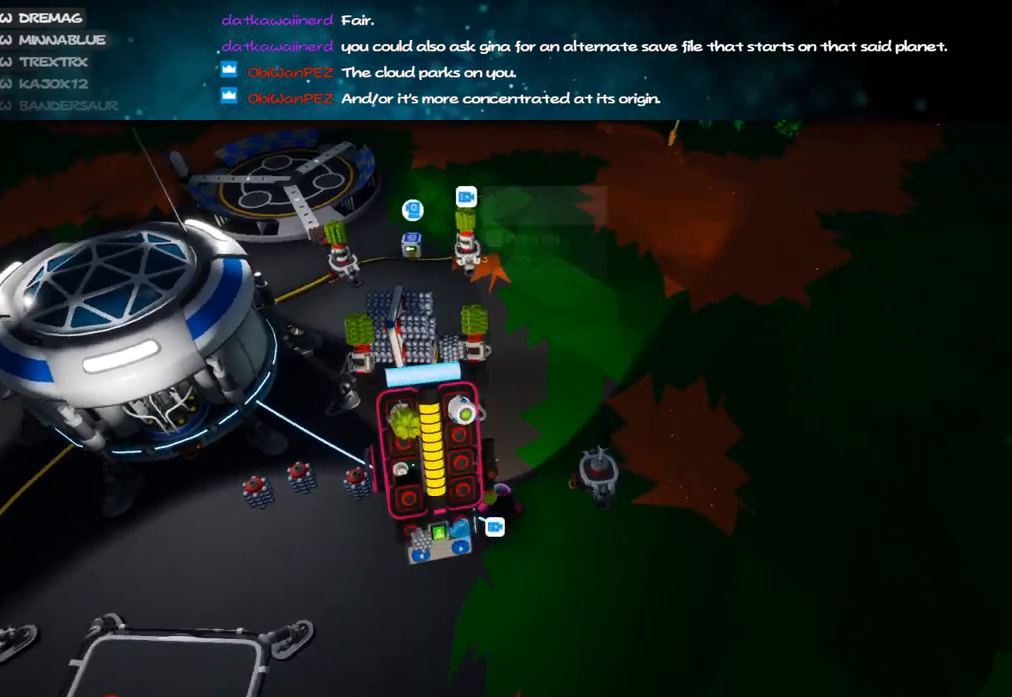
{"keys": [], "mouse": [], "events": [[133, "s", "down"], [300, "s", "up"]]}
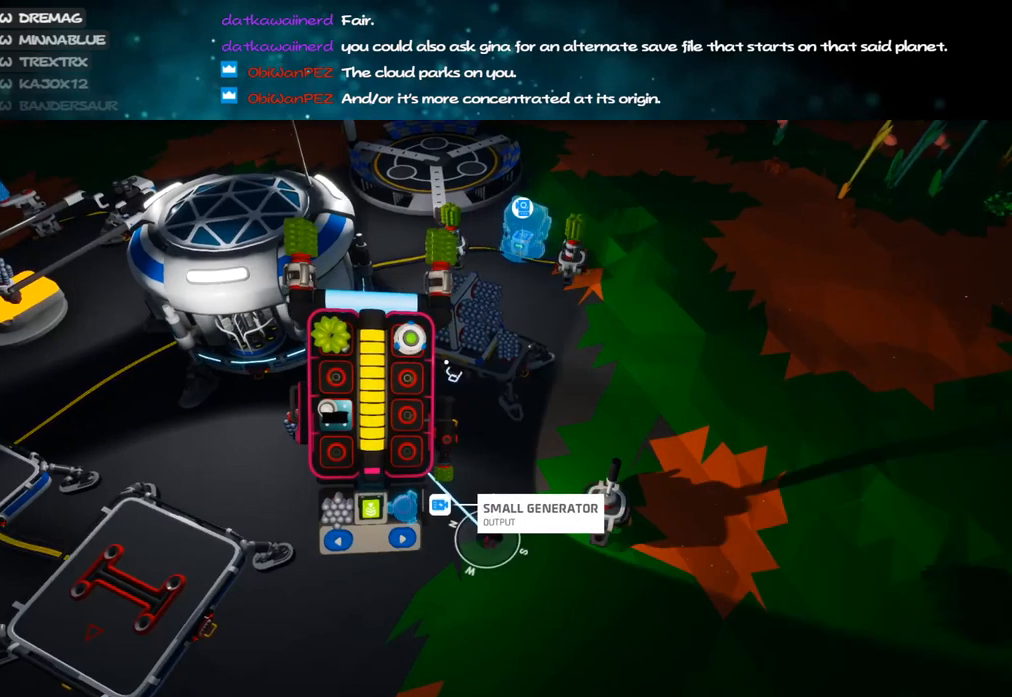
{"keys": [], "mouse": [], "events": [[67, "q", "down"], [150, "q", "up"], [450, "mouse_left", "down"], [483, "mouse_left", "up"]]}
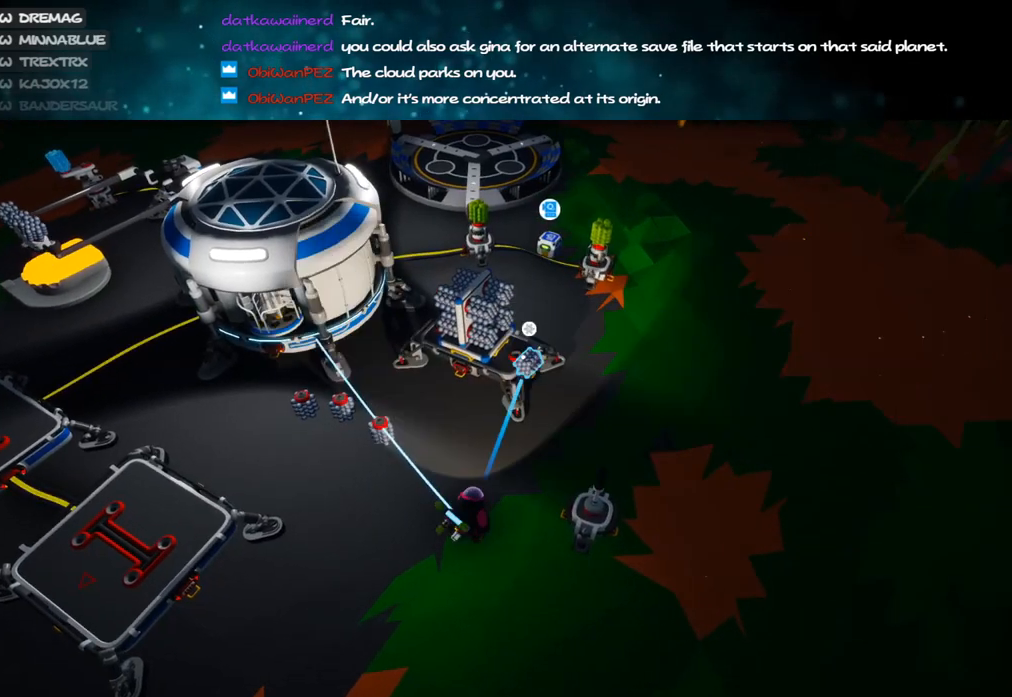
{"keys": [], "mouse": [], "events": [[217, "mouse_left", "down"], [300, "mouse_left", "up"]]}
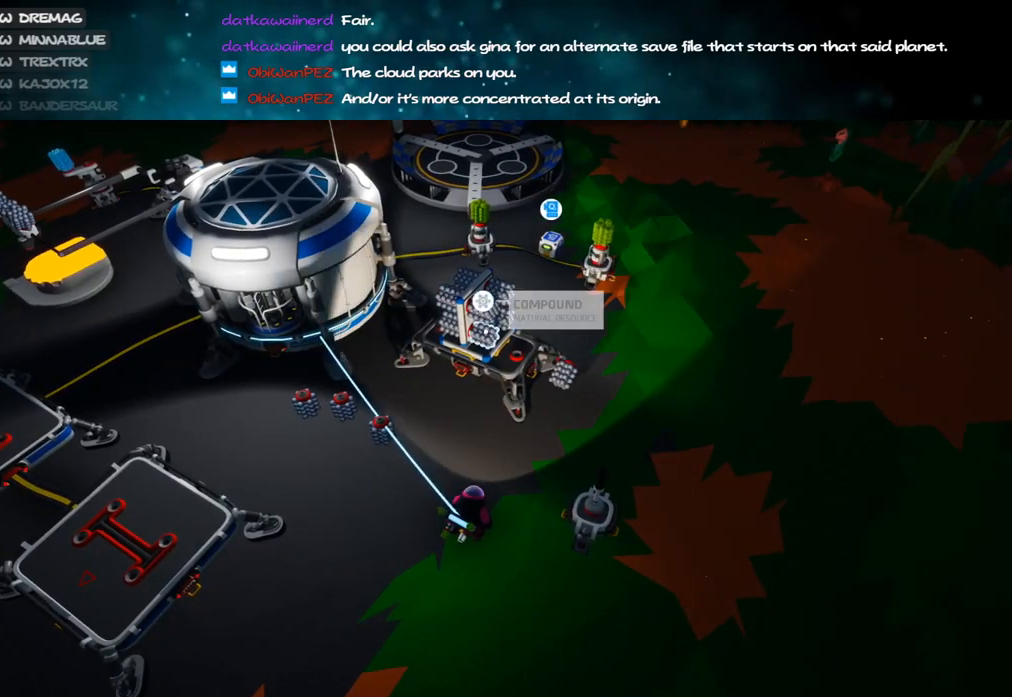
{"keys": [], "mouse": [], "events": [[133, "mouse_left", "down"], [183, "mouse_left", "up"], [300, "mouse_left", "down"], [367, "mouse_left", "up"]]}
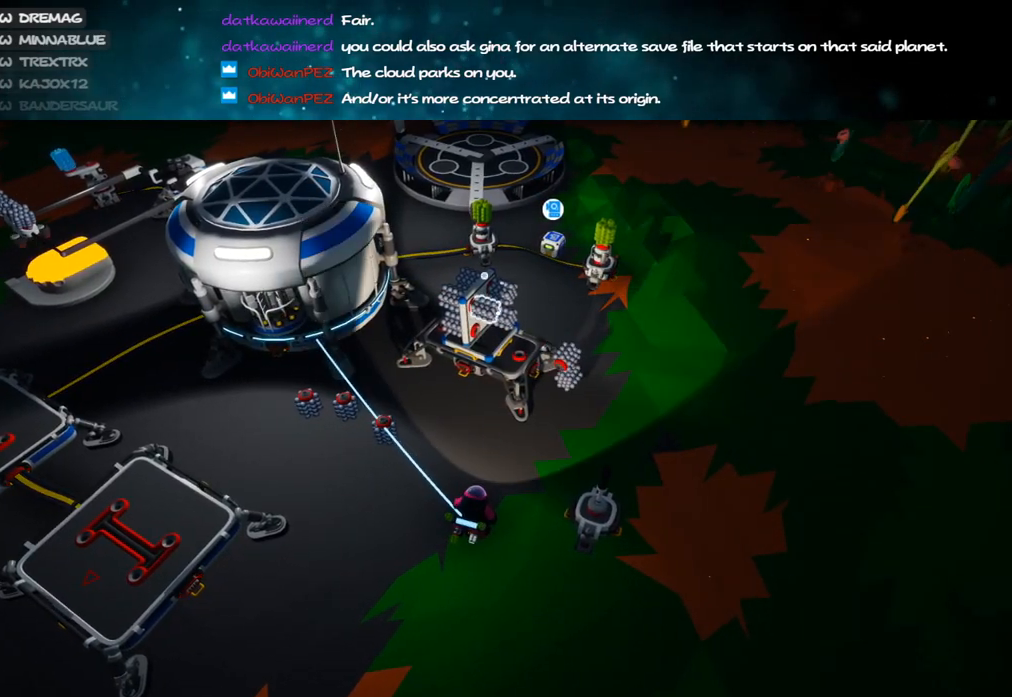
{"keys": [], "mouse": [], "events": [[133, "mouse_left", "down"], [200, "mouse_left", "up"], [317, "mouse_left", "down"], [400, "mouse_left", "up"]]}
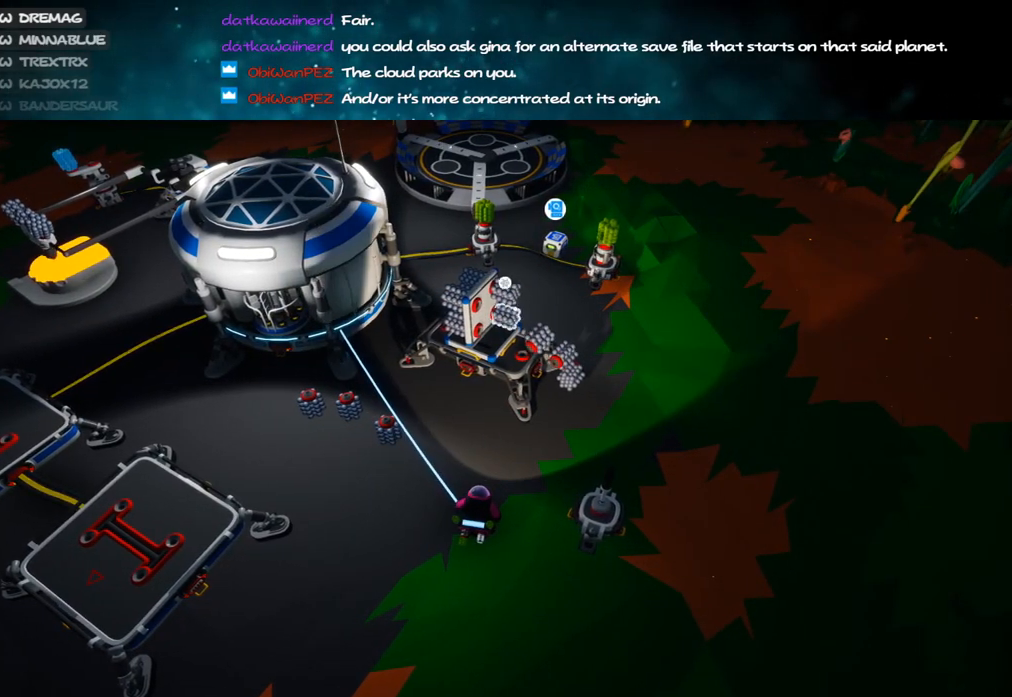
{"keys": [], "mouse": [], "events": [[167, "mouse_left", "down"], [233, "mouse_left", "up"], [383, "mouse_left", "down"], [433, "mouse_left", "up"]]}
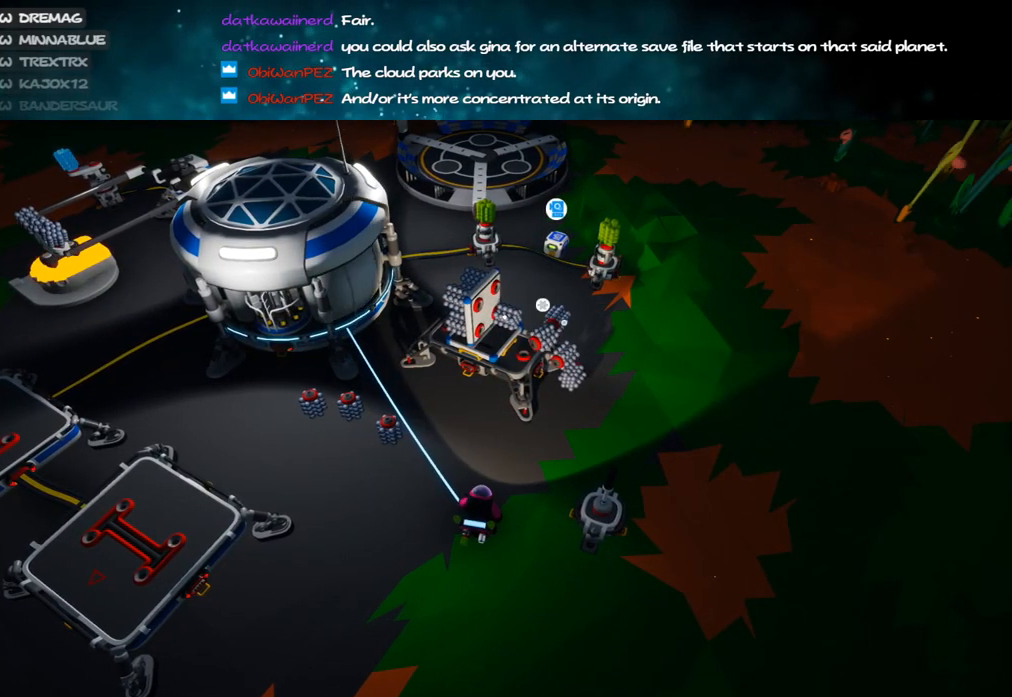
{"keys": [], "mouse": [], "events": [[150, "mouse_left", "down"], [233, "mouse_left", "up"], [333, "mouse_left", "down"], [400, "mouse_left", "up"]]}
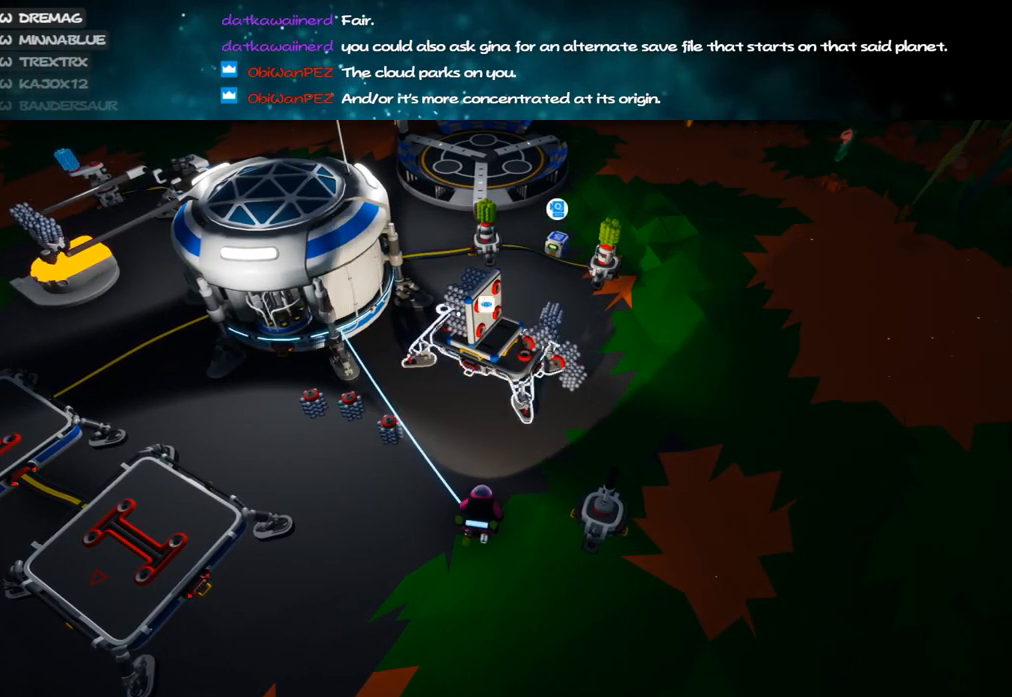
{"keys": [], "mouse": [], "events": [[383, "mouse_left", "down"], [450, "mouse_left", "up"]]}
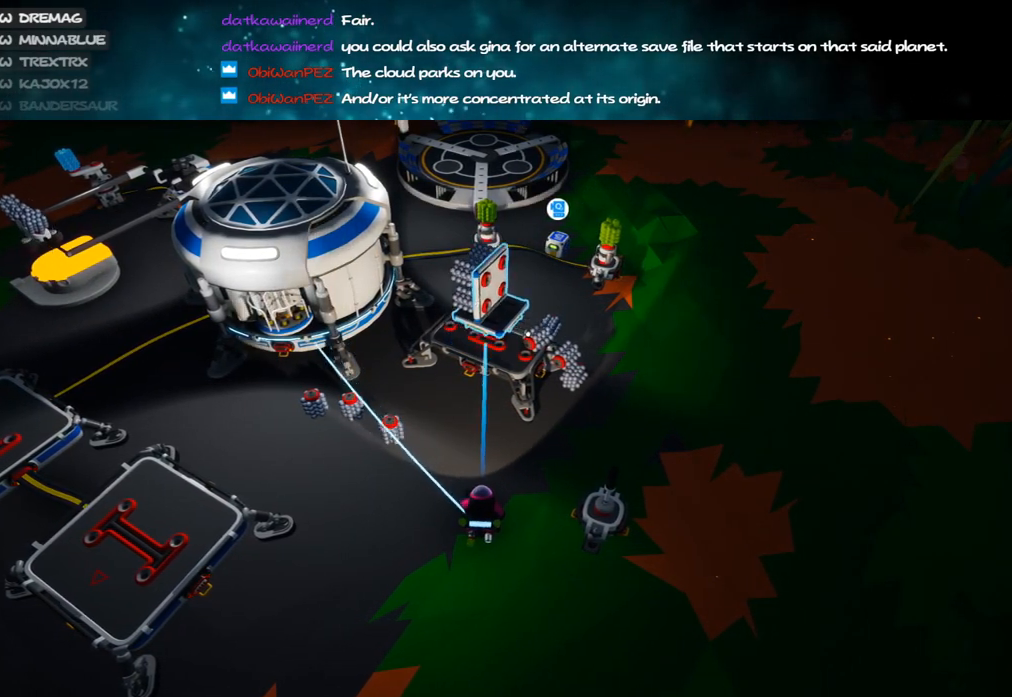
{"keys": [], "mouse": [], "events": [[117, "mouse_left", "down"], [200, "mouse_left", "up"]]}
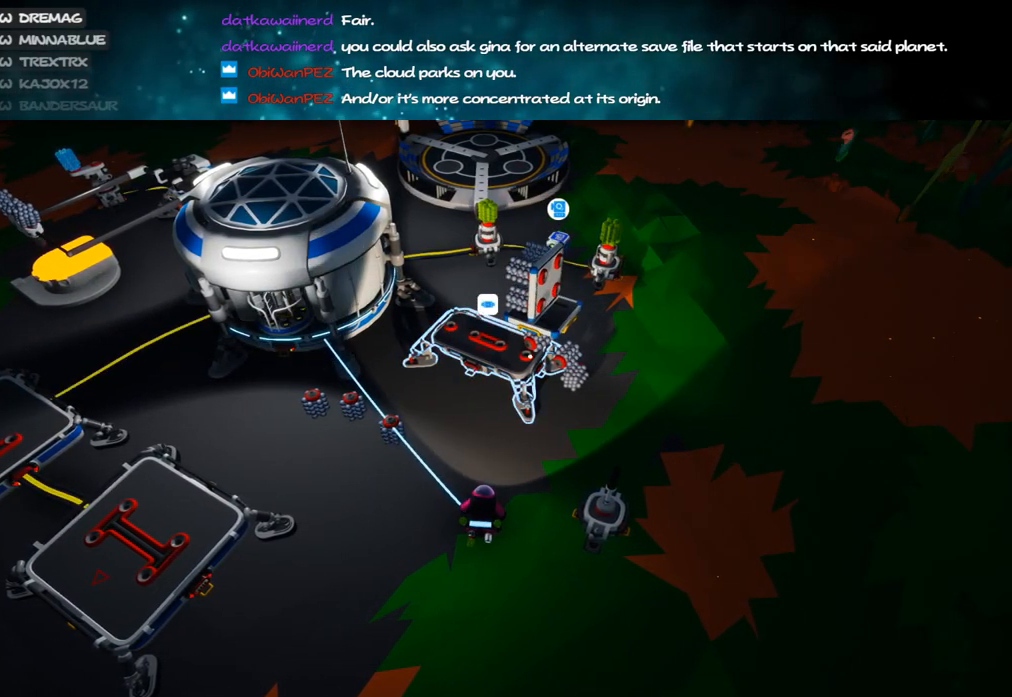
{"keys": [], "mouse": [], "events": [[217, "mouse_left", "down"], [267, "mouse_left", "up"]]}
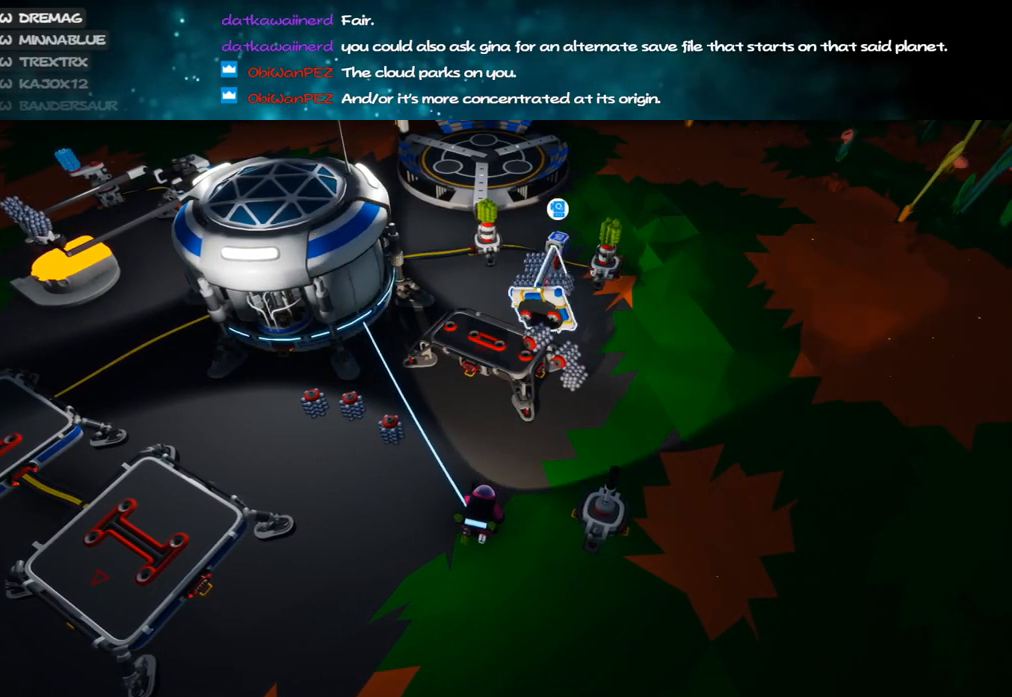
{"keys": [], "mouse": ["left"], "events": [[50, "mouse_left", "down"], [150, "mouse_left", "up"], [467, "mouse_left", "down"]]}
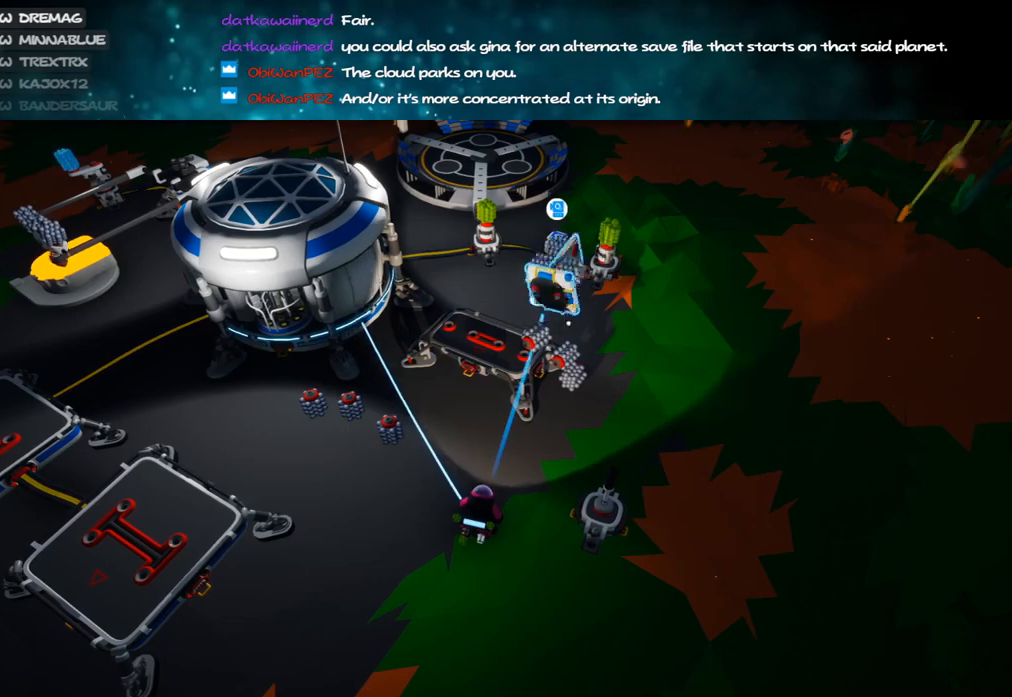
{"keys": ["v"], "mouse": [], "events": [[33, "mouse_left", "up"], [500, "v", "down"]]}